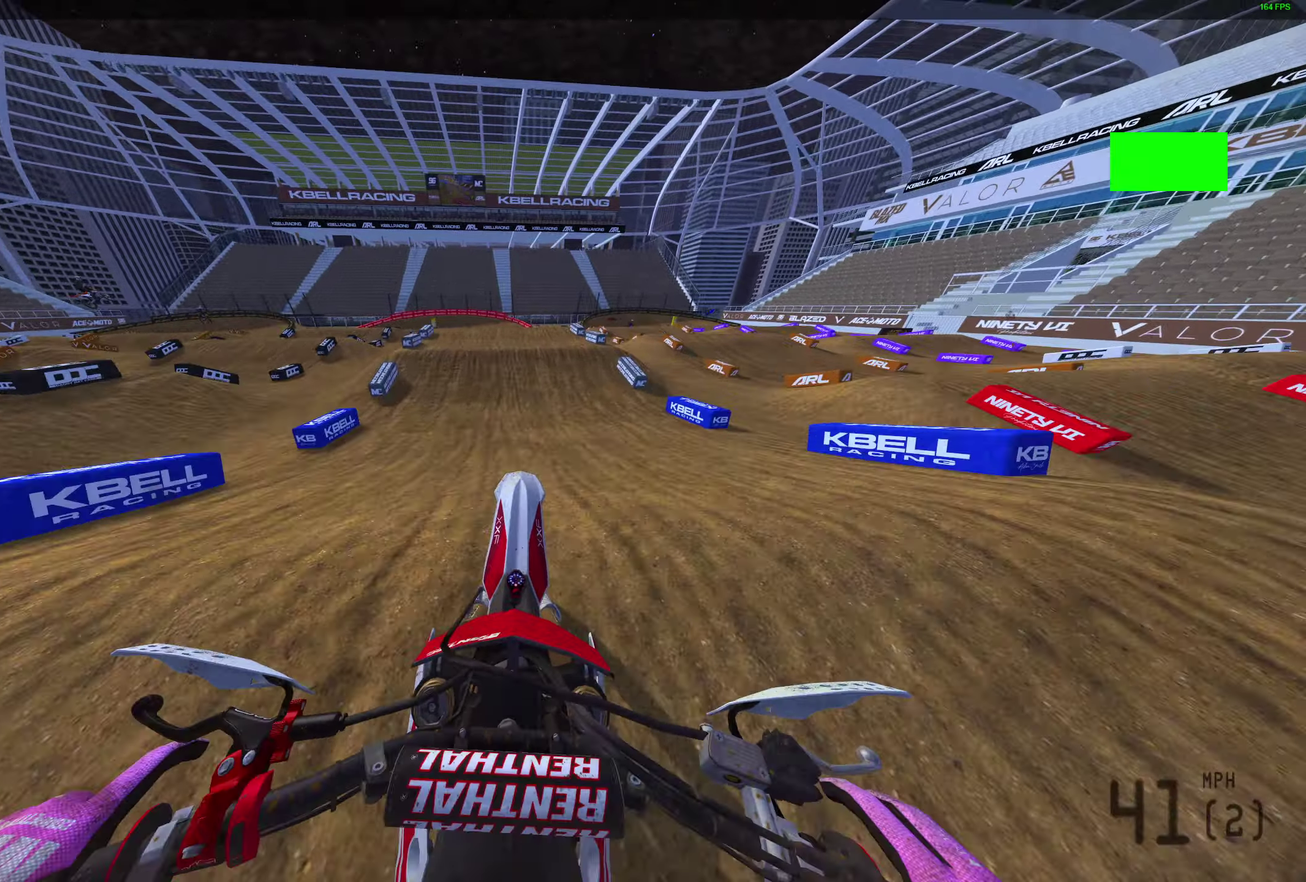
Gameplay with a controller (PlayStation layout); each line is a JSON object with the inputs held at the frame after it (dt_ms = milliseconds from this image to that frame). "events" lists button and stick changes between this image and that frame as [ms after this image, input, new state], when the widget could be followed in between.
{"dt_ms": 300, "buttons": [], "left_stick": "center", "right_stick": "center"}
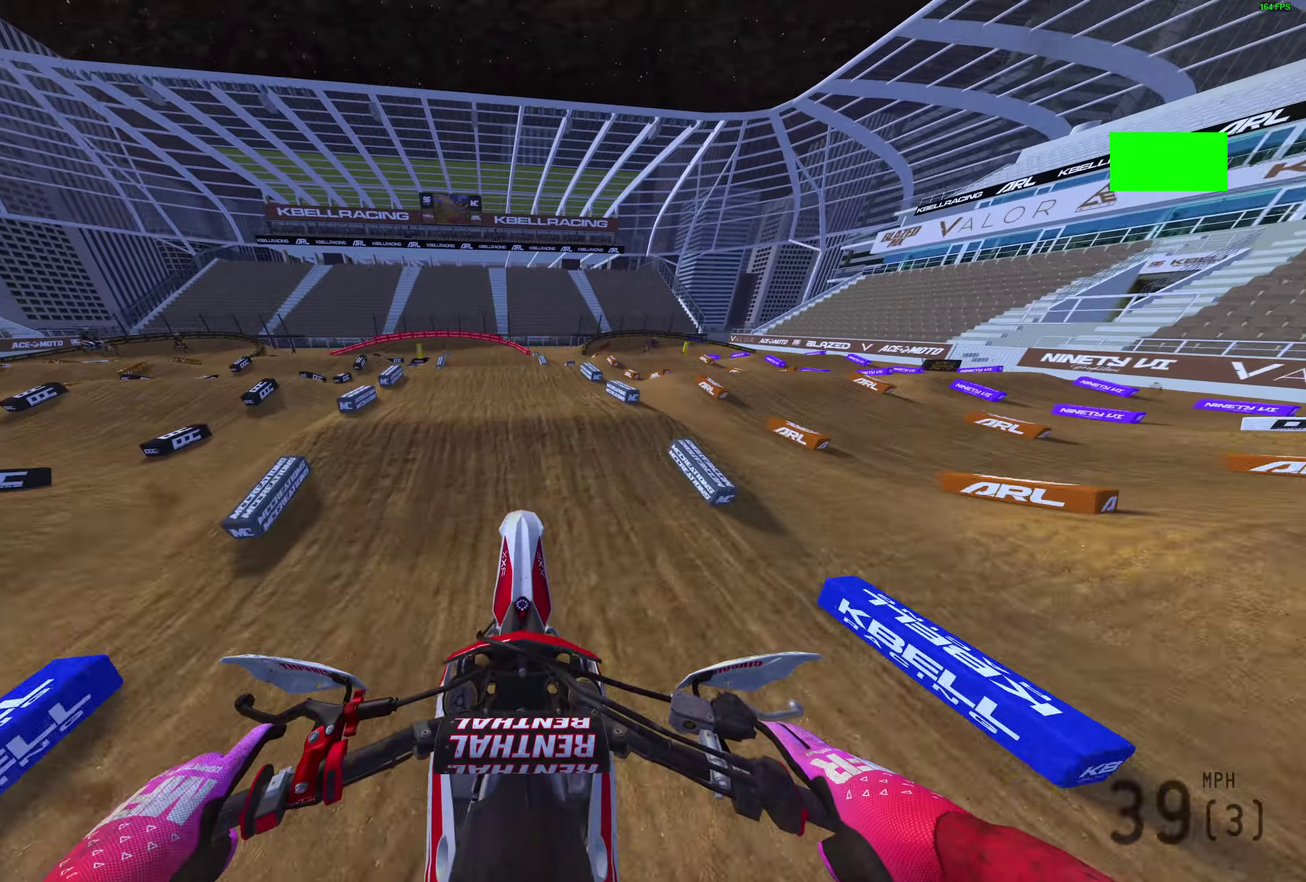
{"dt_ms": 900, "buttons": [], "left_stick": "left", "right_stick": "center"}
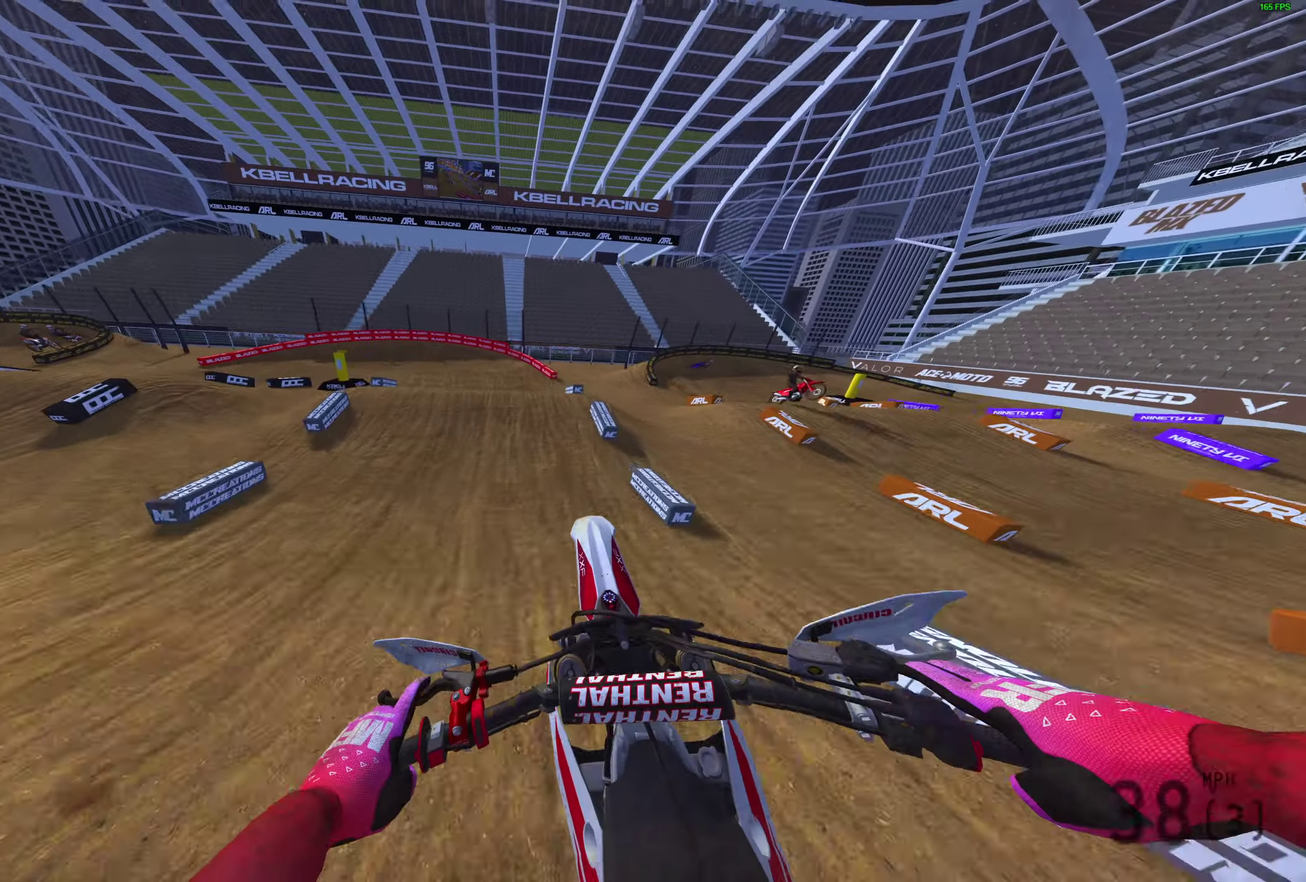
{"dt_ms": 300, "buttons": ["R2"], "left_stick": "up-left", "right_stick": "up-left", "events": [[133, "left_stick", "up-left"], [217, "R2", "down"], [217, "right_stick", "up-left"]]}
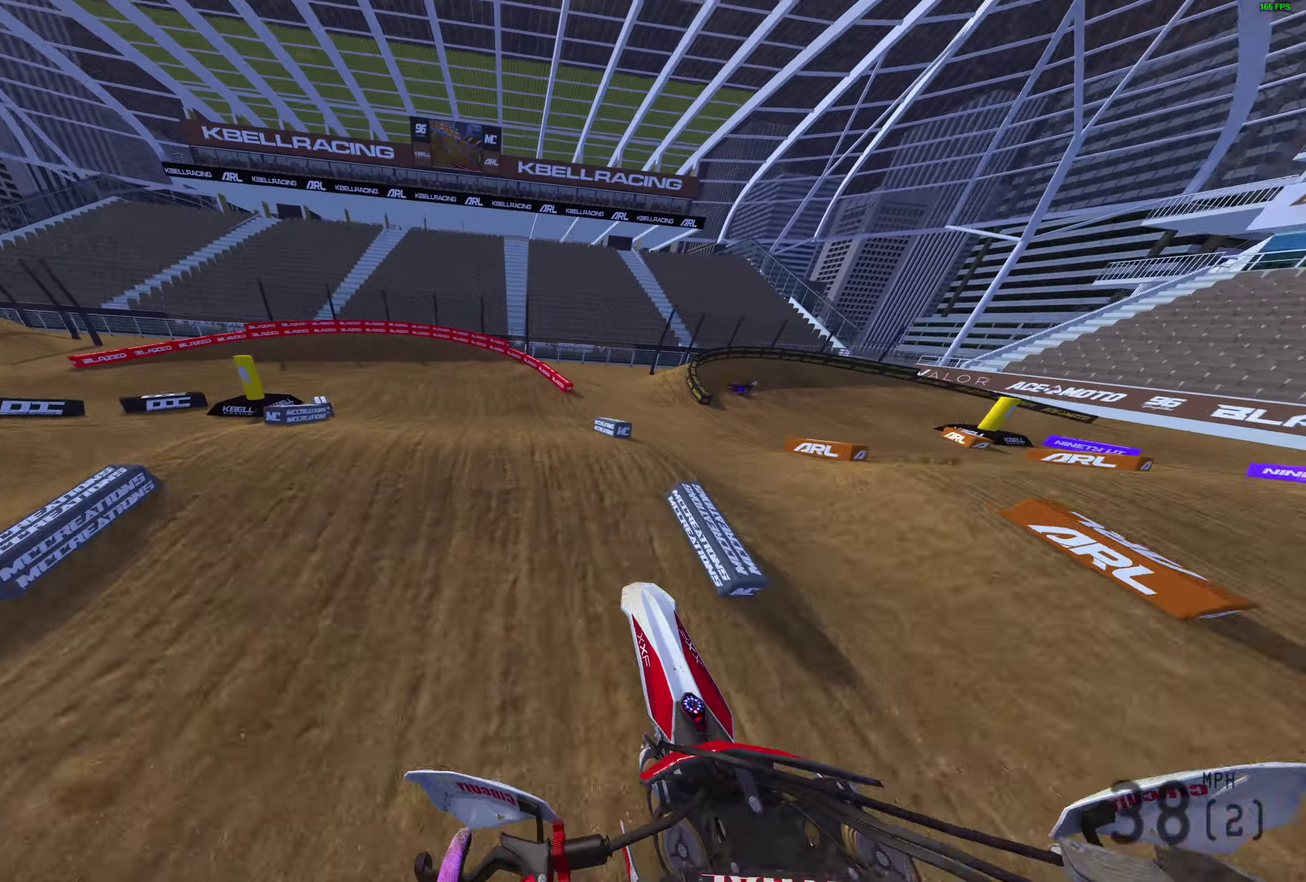
{"dt_ms": 700, "buttons": [], "left_stick": "left", "right_stick": "up-right"}
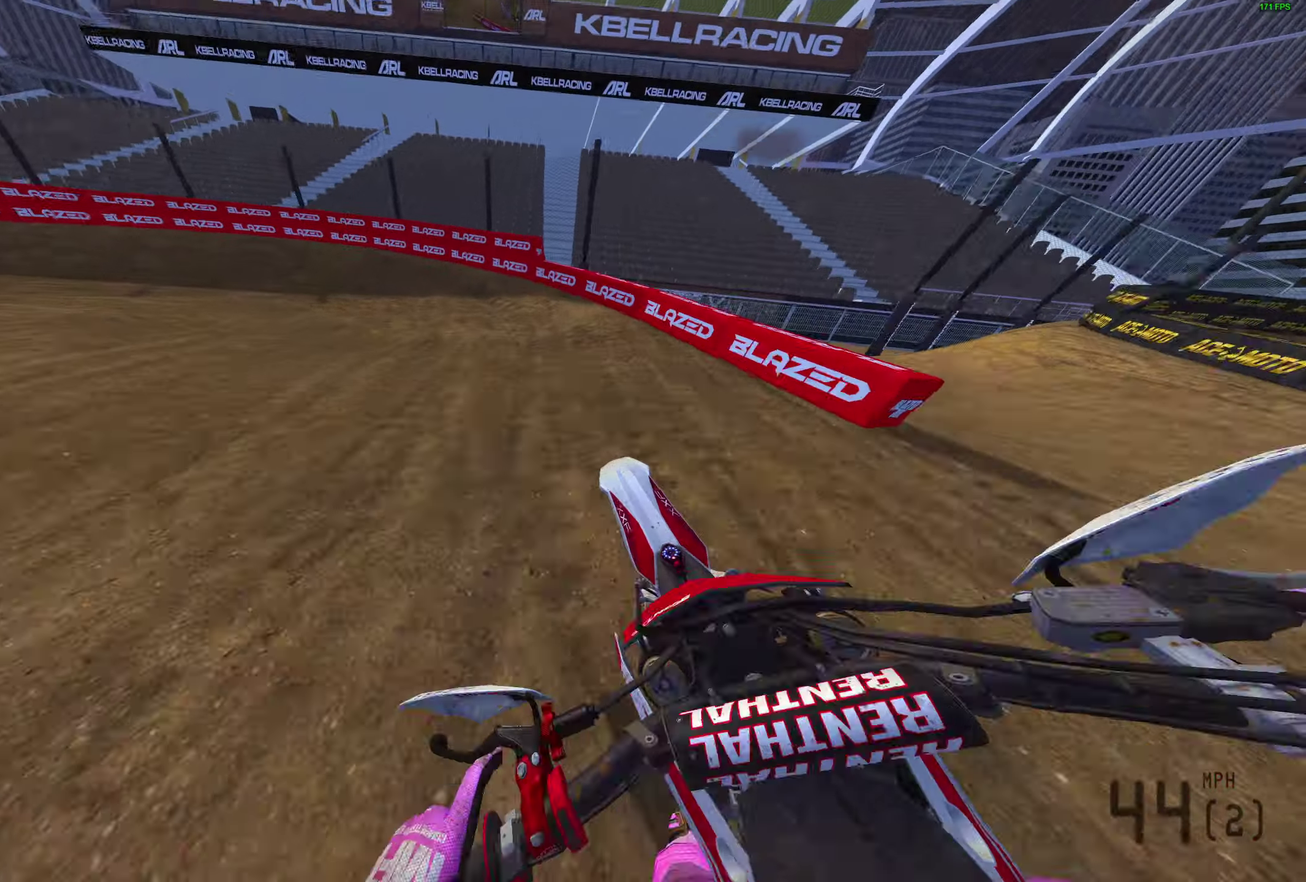
{"dt_ms": 300, "buttons": [], "left_stick": "left", "right_stick": "right", "events": [[117, "right_stick", "right"], [183, "left_stick", "up-left"], [200, "right_stick", "up-right"], [233, "left_stick", "left"], [267, "right_stick", "right"]]}
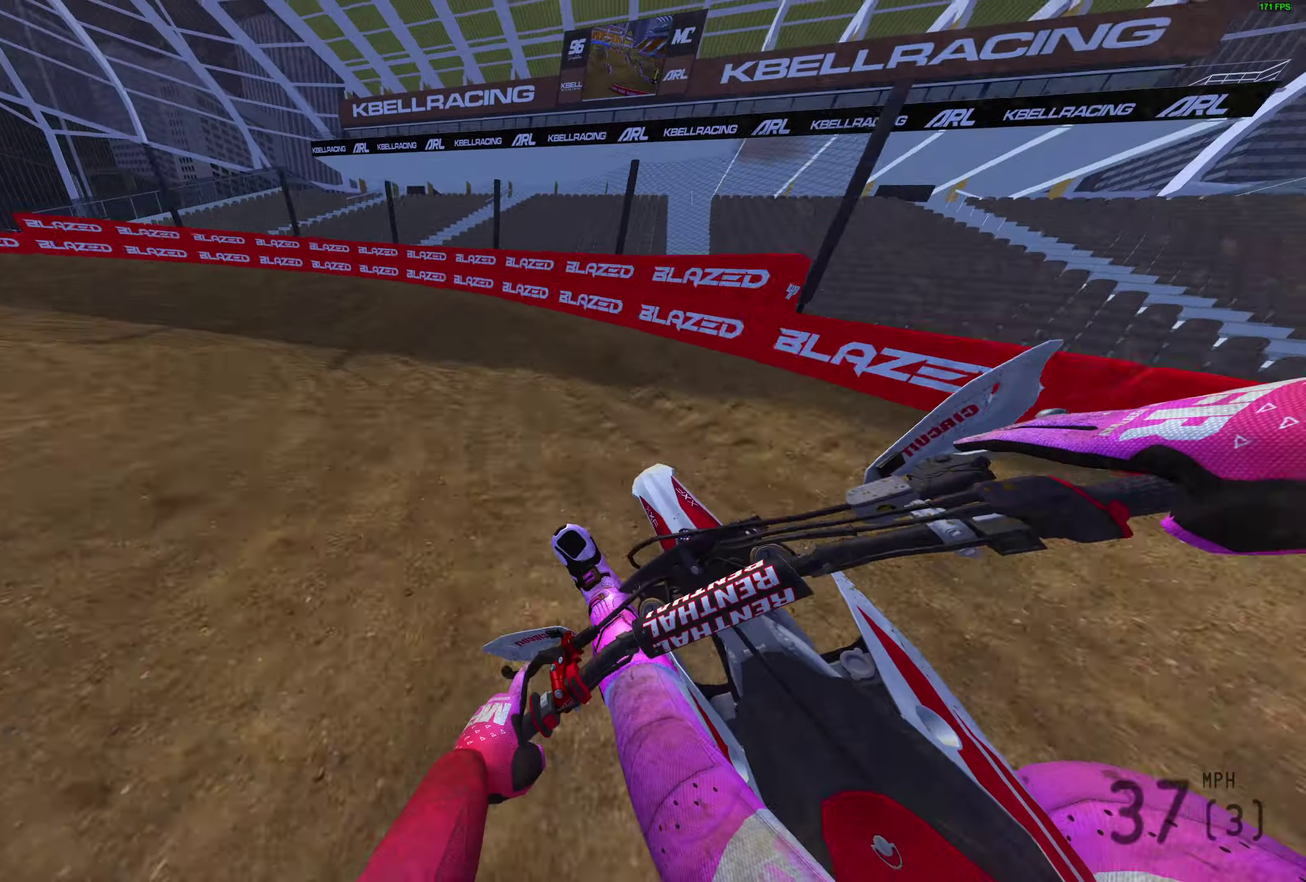
{"dt_ms": 500, "buttons": [], "left_stick": "left", "right_stick": "up-right", "events": [[217, "right_stick", "up-right"]]}
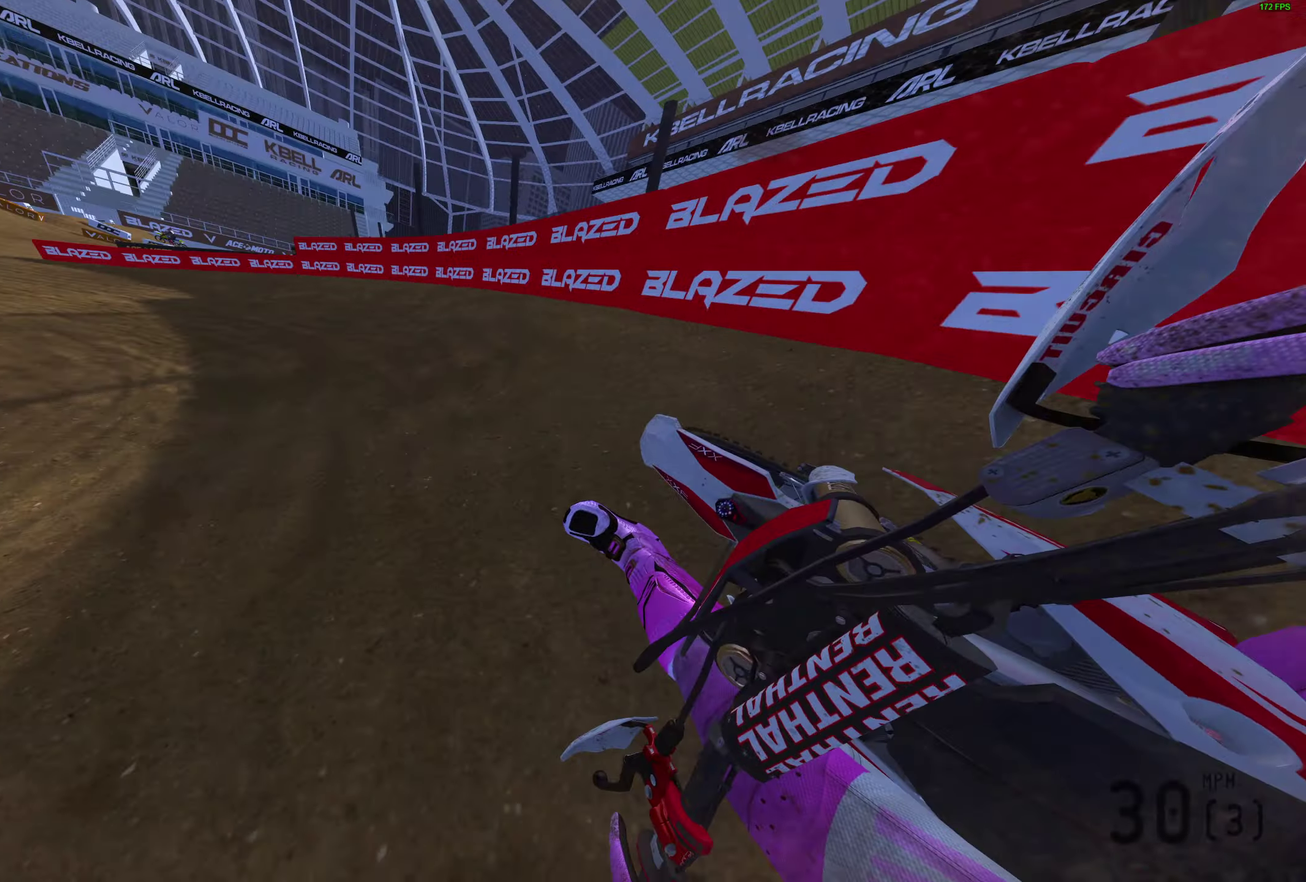
{"dt_ms": 500, "buttons": ["R2"], "left_stick": "left", "right_stick": "up-right", "events": [[17, "R2", "down"]]}